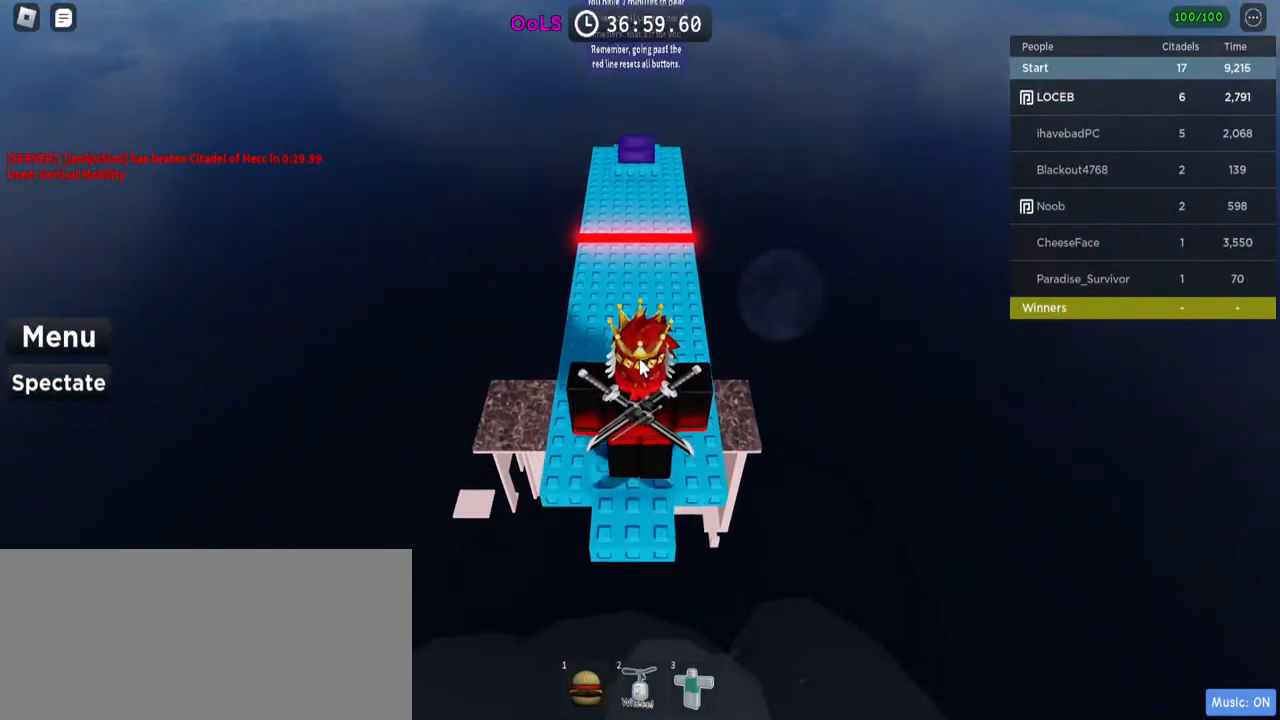
Gameplay with keyboard and mouse; each line is a JSON object with the keys and mouse buttons held at the frame after it. "events" lists presses ("down") and releases ("up") of "a", "ctrl", "d", "e", "f", "q", "r", "s", "shift", "space", "tab", "w", "mouse_left", "mouse_wheel", "mouse_right", "mouse_mb4" and "mouse_mb5" between this image and that frame as [ms after this image, input, new state], when the widget could be followed in between. "mouse_left", "mouse_wheel", "mouse_right", "mouse_mb4", "mouse_mb5" = the "left", "wheel", "right", "mb4", "mb5" buttons of the "mouse" list. No other keys are recorded. "wheel" means that the mouse wheel is clicked or scrolled. Mouse movement is not recorded.
{"keys": ["w"], "mouse": [], "events": [[17, "shift", "down"], [100, "space", "up"], [167, "mouse_right", "up"], [167, "shift", "up"]]}
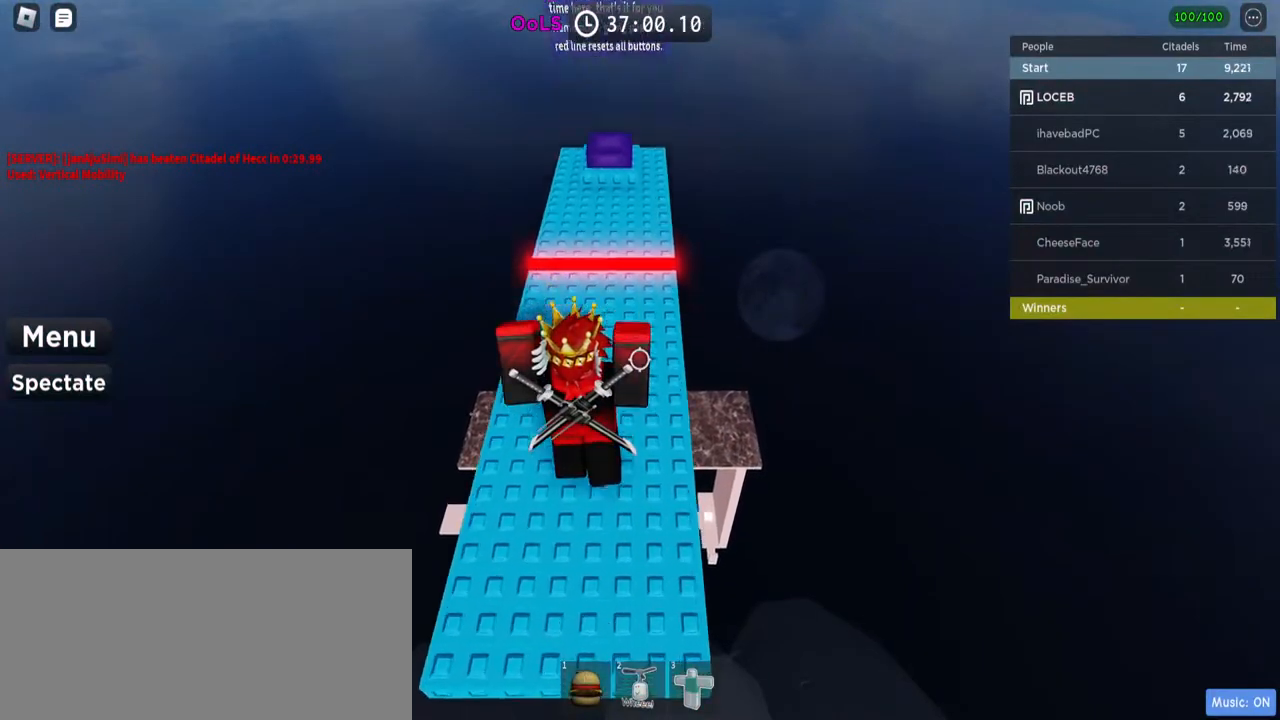
{"keys": ["w"], "mouse": [], "events": []}
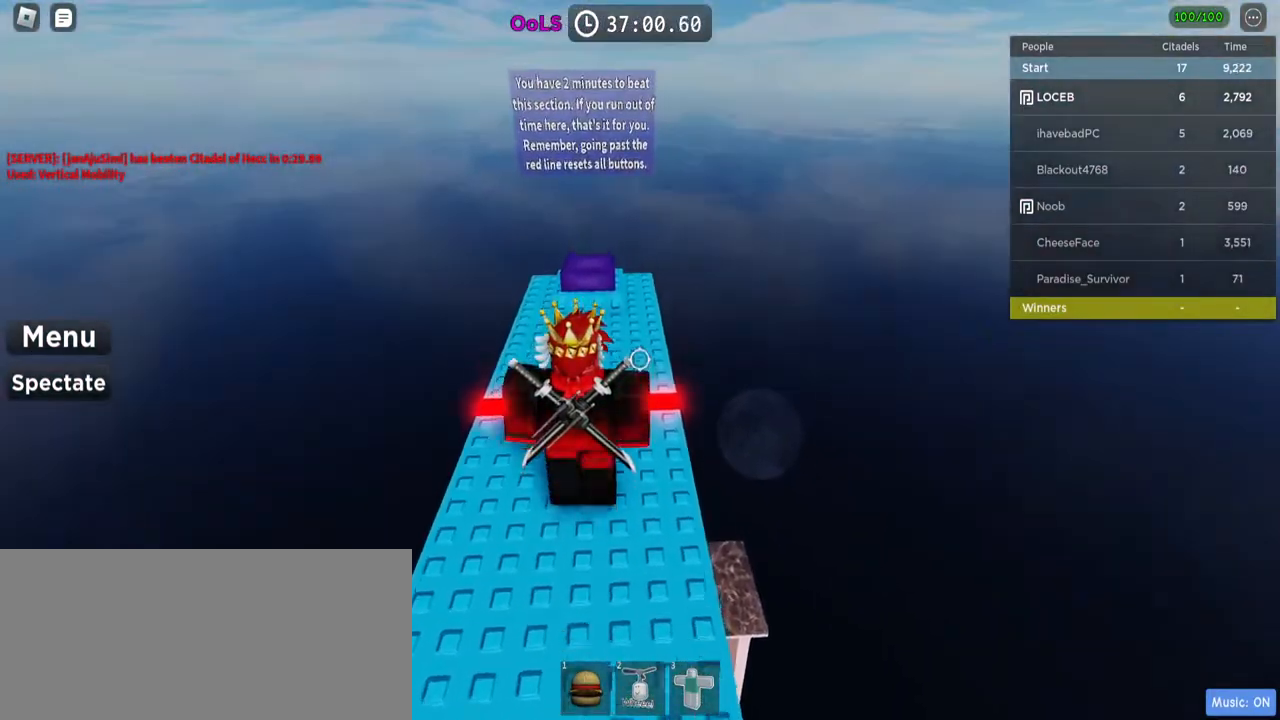
{"keys": [], "mouse": [], "events": [[417, "w", "up"]]}
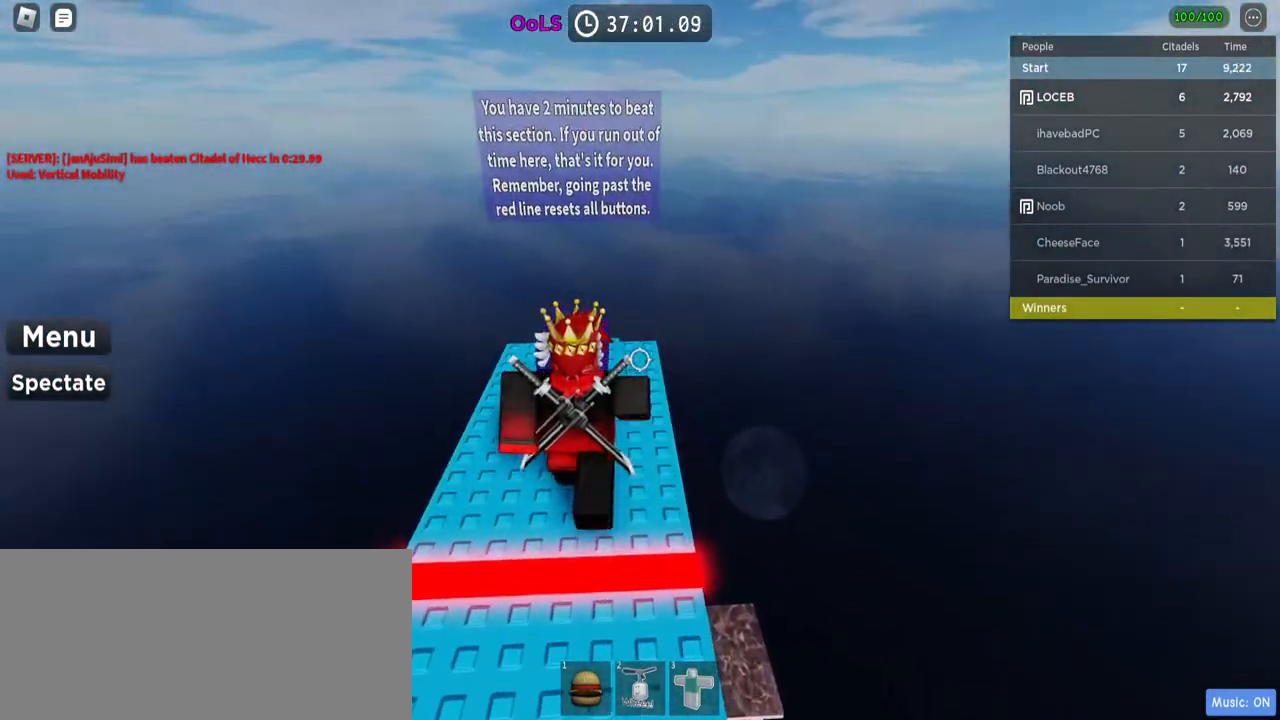
{"keys": [], "mouse": [], "events": []}
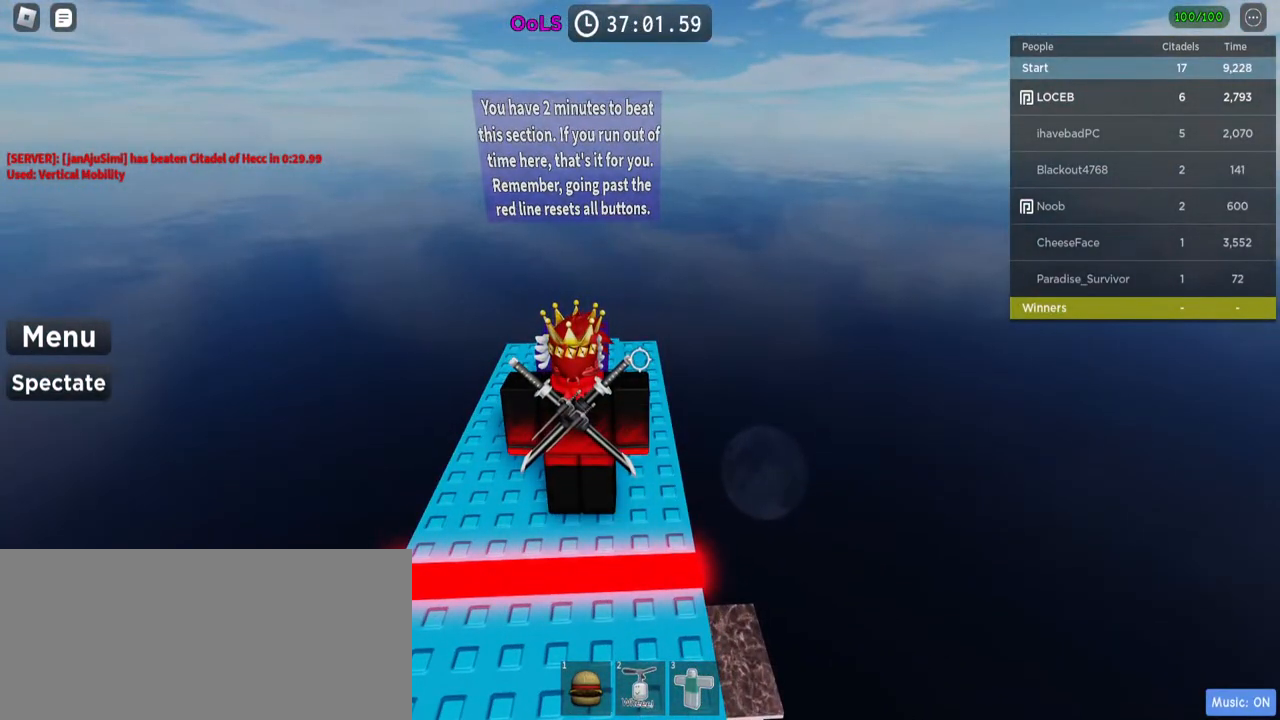
{"keys": ["w"], "mouse": [], "events": [[167, "w", "down"]]}
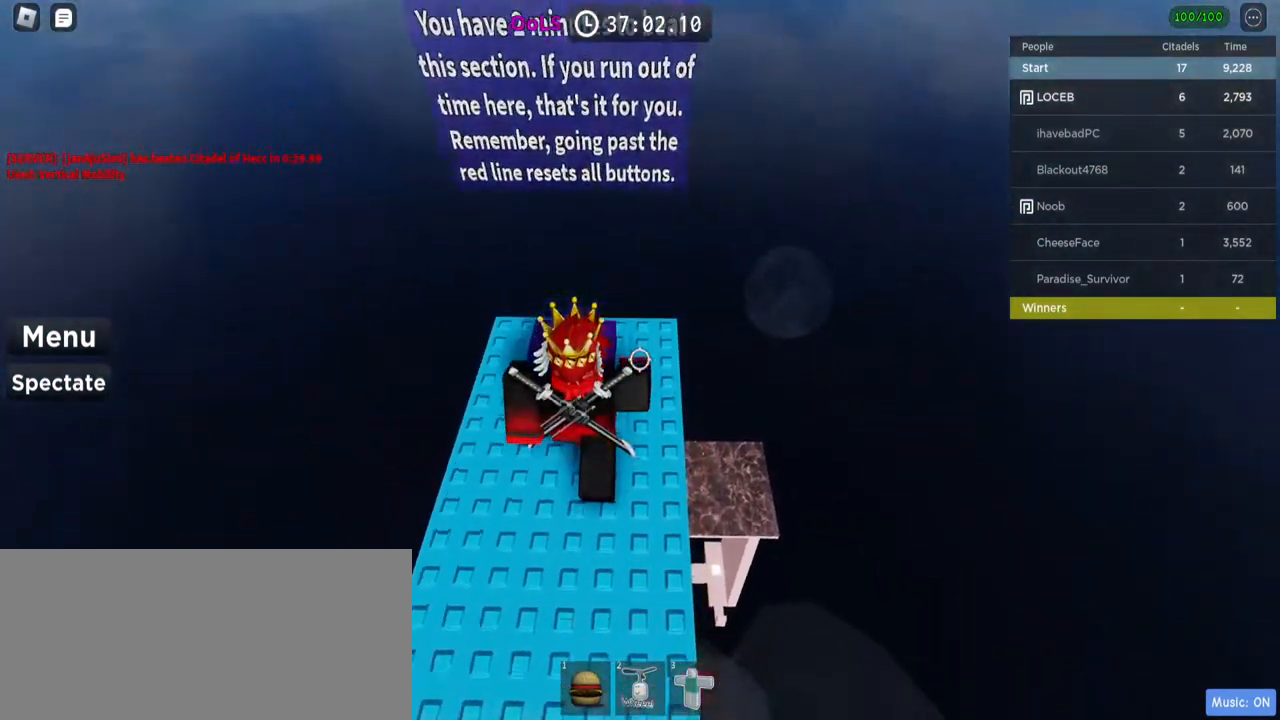
{"keys": [], "mouse": [], "events": [[234, "w", "up"]]}
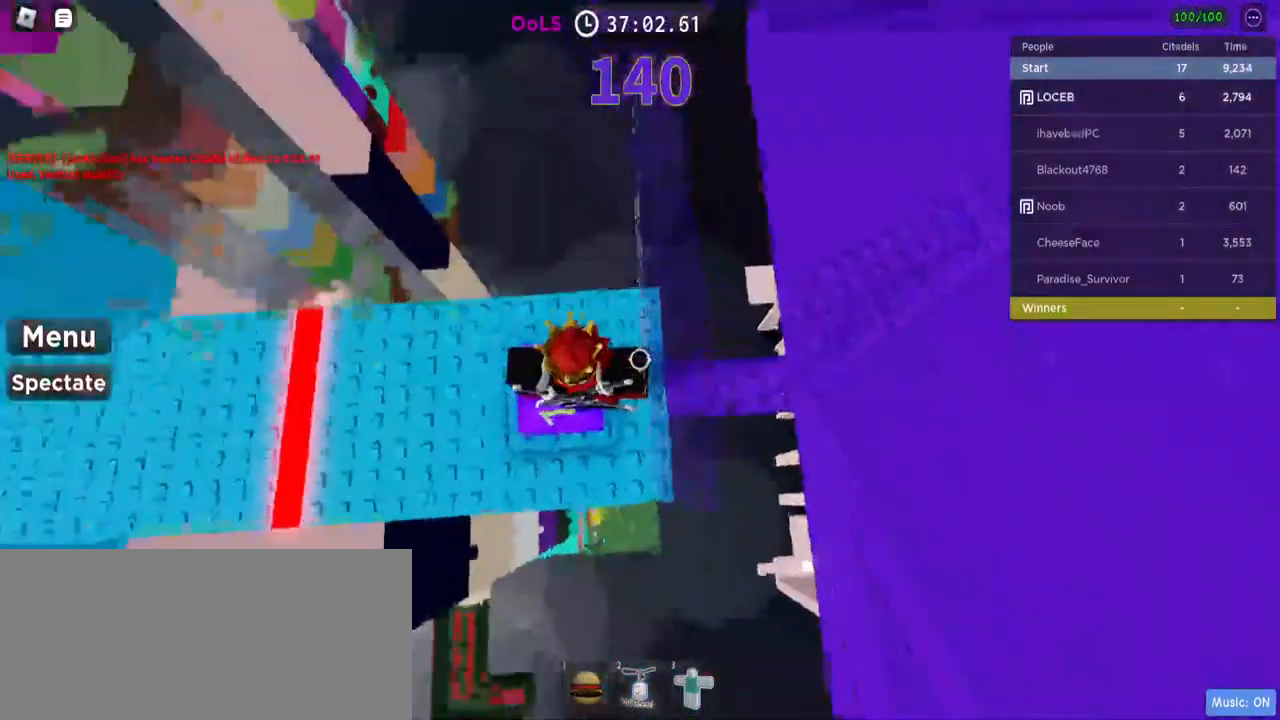
{"keys": ["d", "space"], "mouse": [], "events": [[167, "d", "down"], [367, "space", "down"]]}
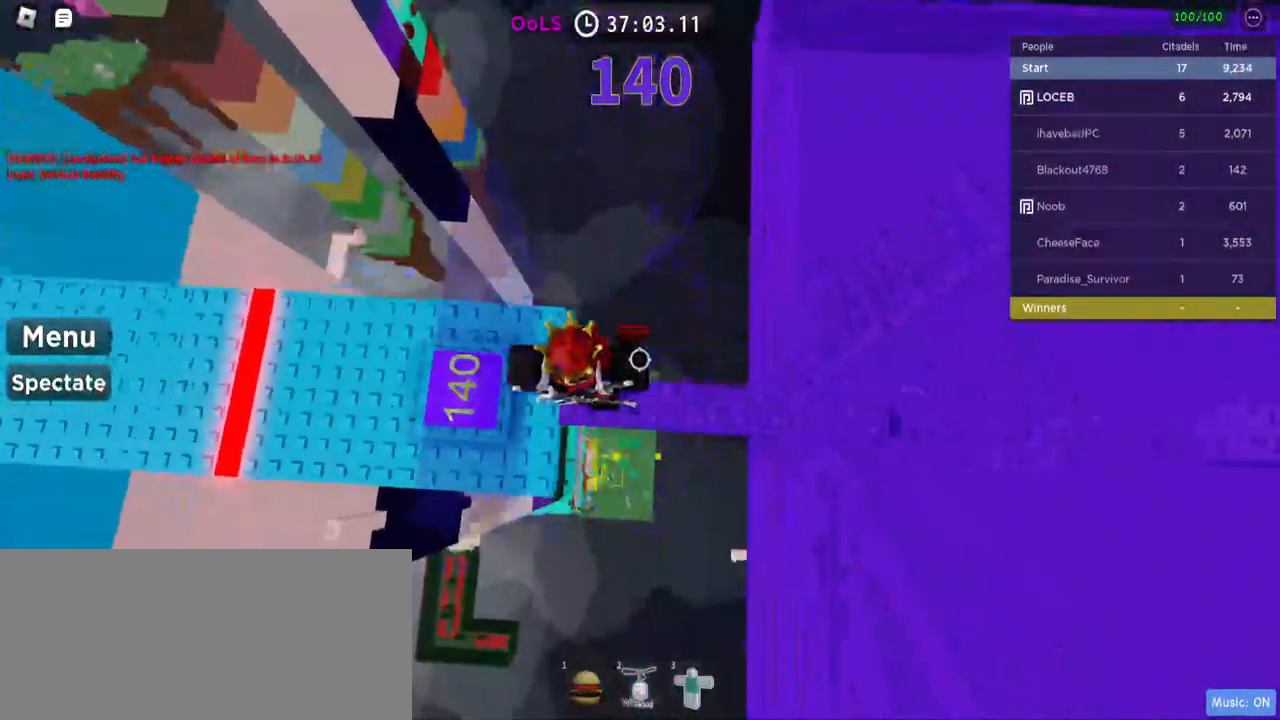
{"keys": ["d"], "mouse": ["left"], "events": [[17, "space", "up"], [367, "mouse_left", "down"]]}
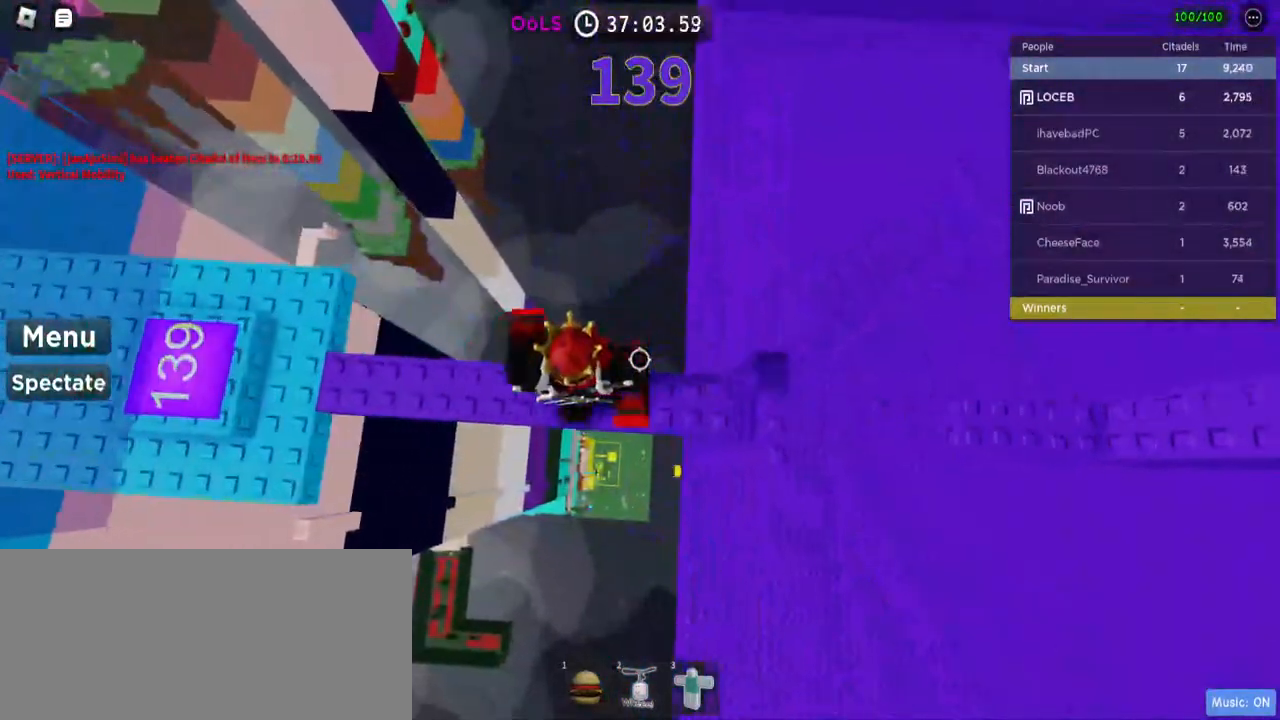
{"keys": ["d", "space"], "mouse": ["left"], "events": [[400, "mouse_left", "up"], [467, "space", "down"], [484, "mouse_left", "down"]]}
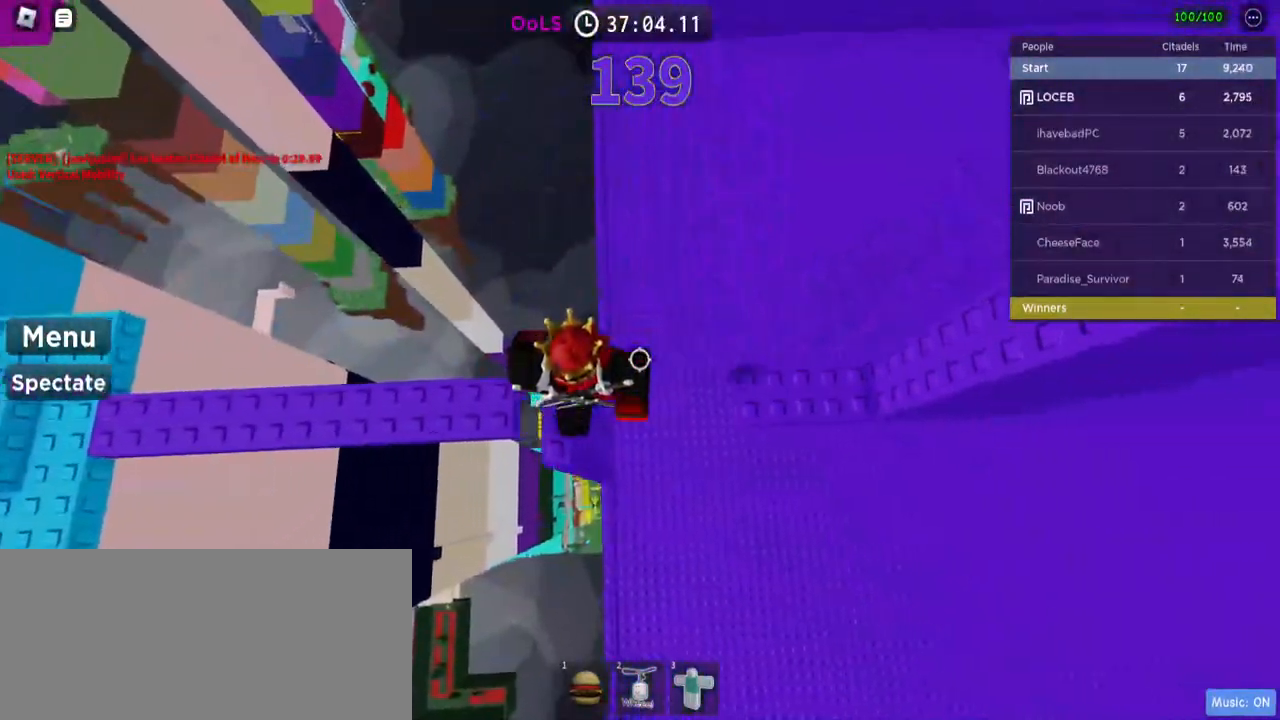
{"keys": [], "mouse": [], "events": [[117, "space", "up"], [267, "mouse_left", "up"], [400, "d", "up"]]}
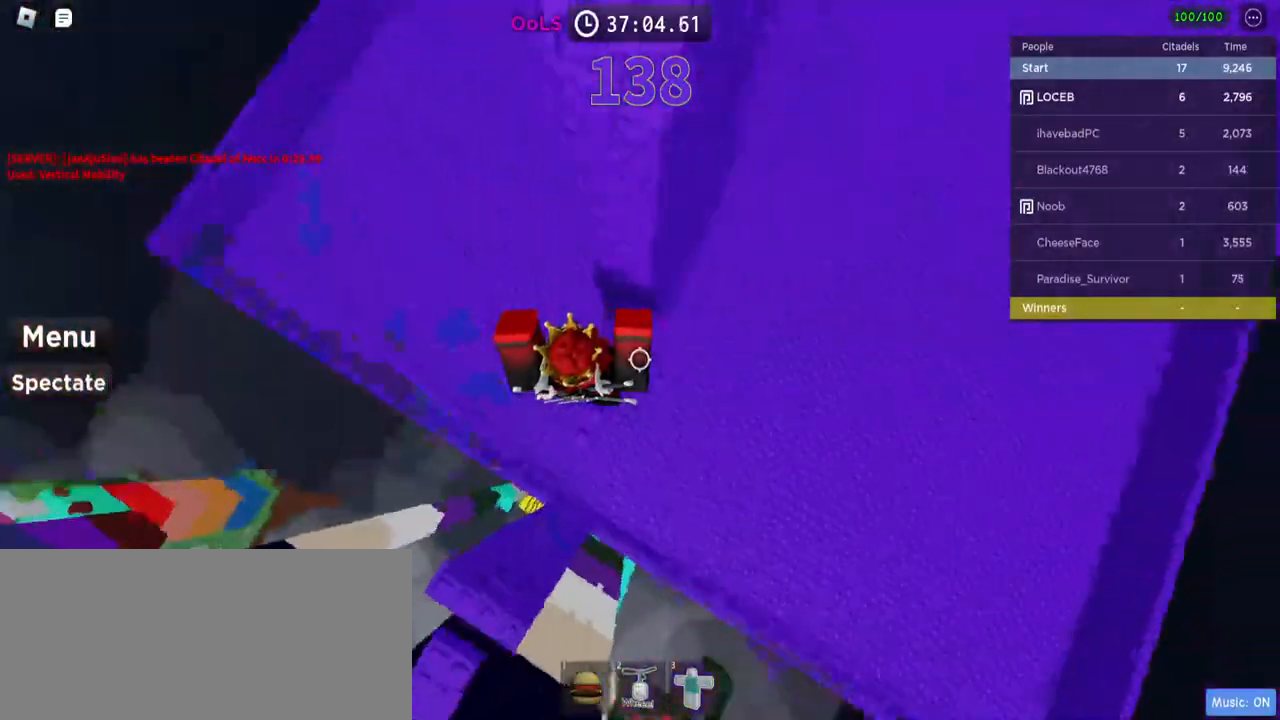
{"keys": [], "mouse": [], "events": [[50, "w", "down"], [300, "w", "up"], [334, "d", "down"], [384, "d", "up"]]}
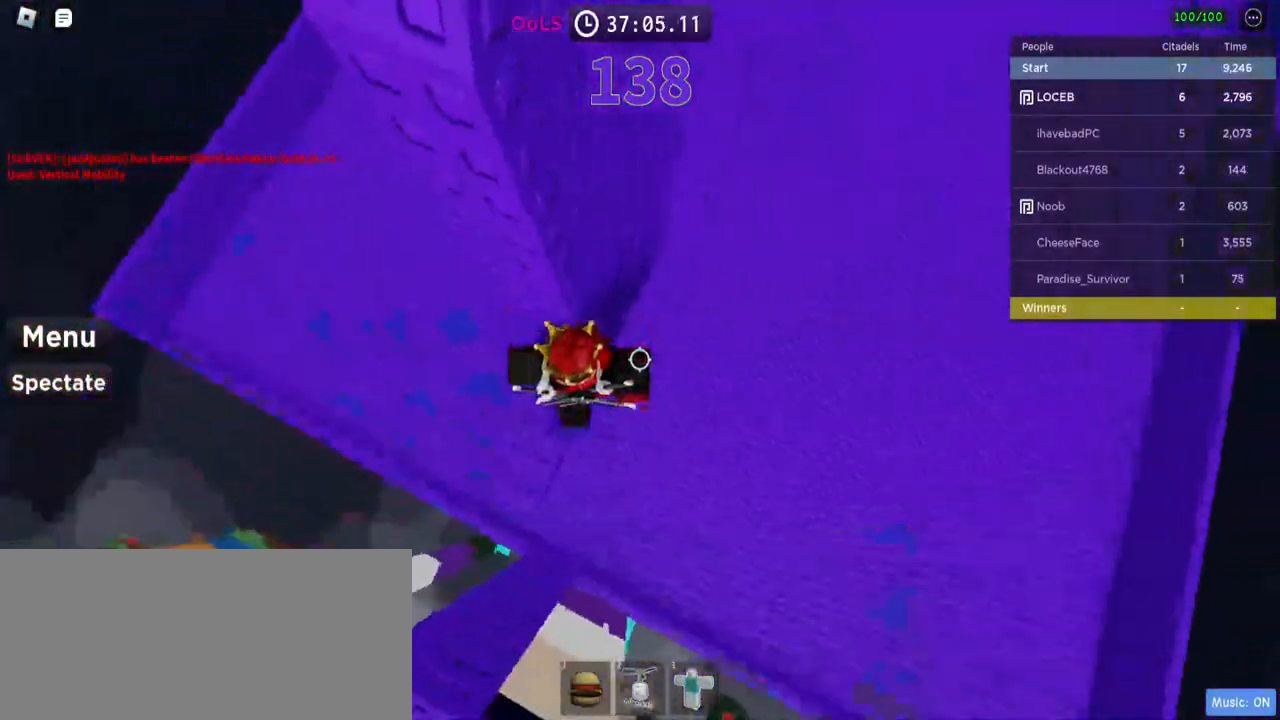
{"keys": ["d"], "mouse": [], "events": [[250, "d", "down"], [350, "space", "down"], [500, "space", "up"]]}
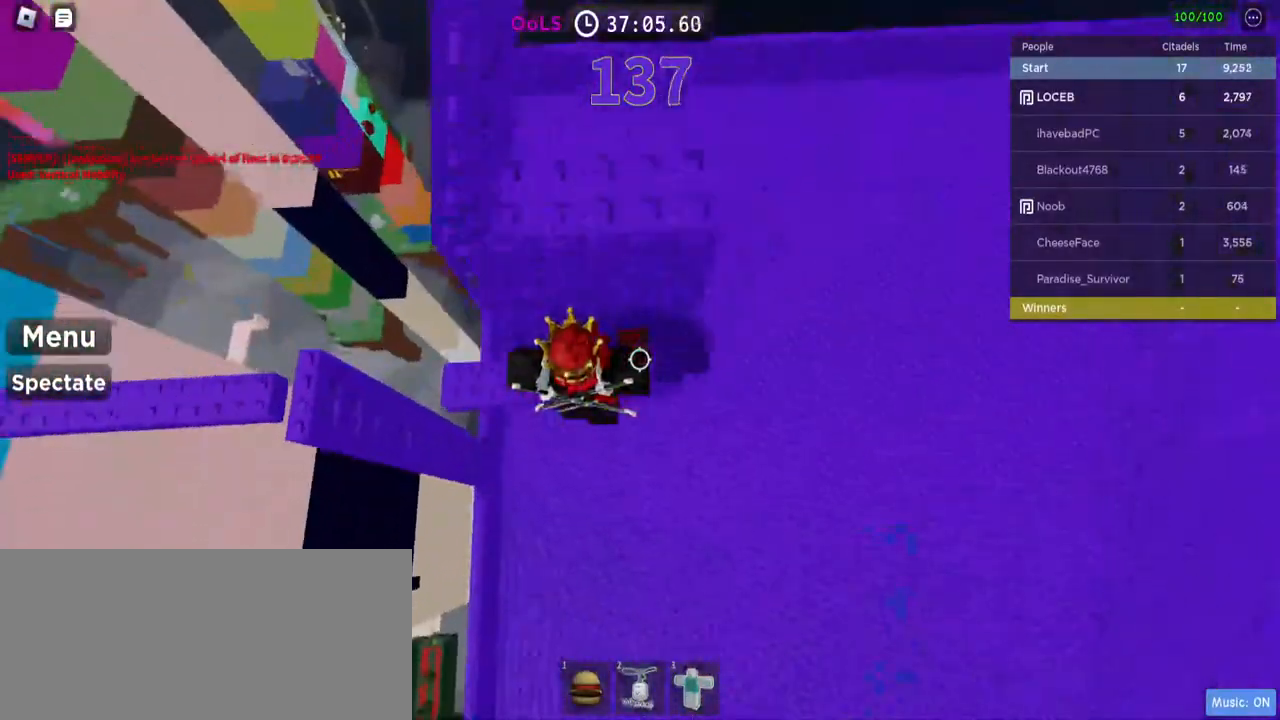
{"keys": [], "mouse": [], "events": [[200, "w", "down"], [317, "d", "up"], [417, "w", "up"]]}
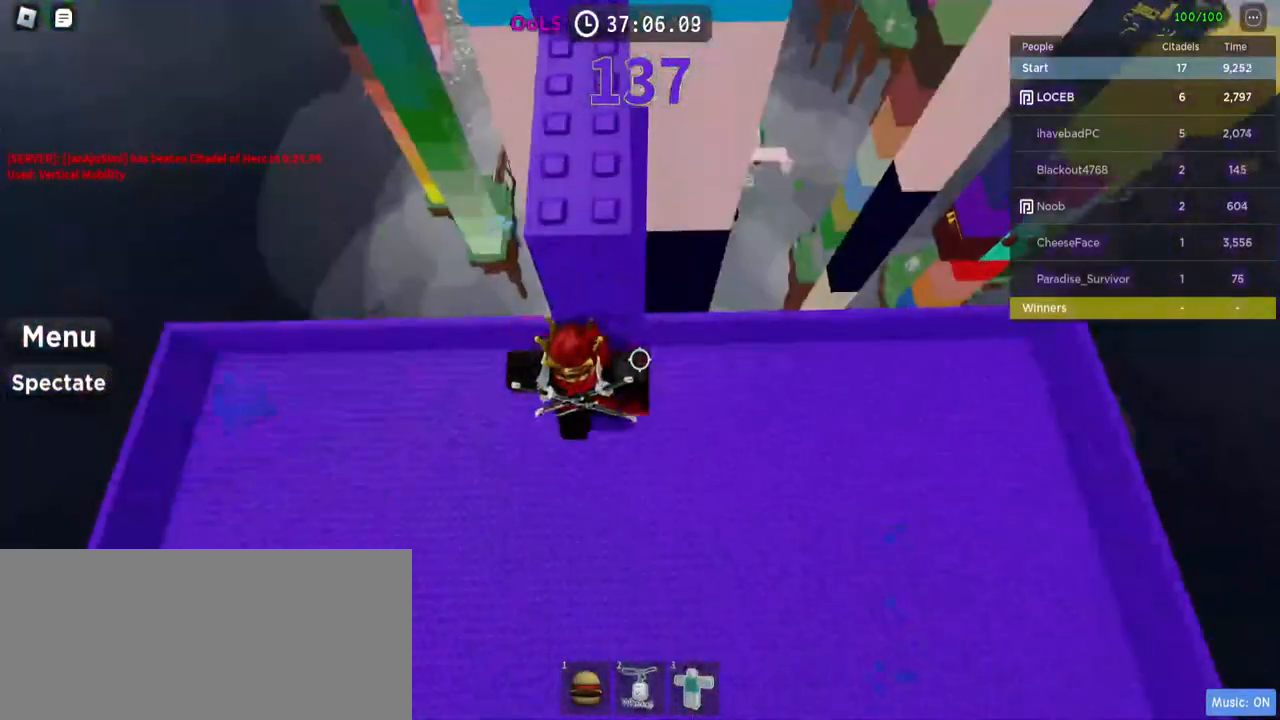
{"keys": [], "mouse": [], "events": [[17, "space", "down"], [134, "space", "up"], [184, "w", "down"], [284, "d", "down"], [350, "w", "up"], [384, "d", "up"]]}
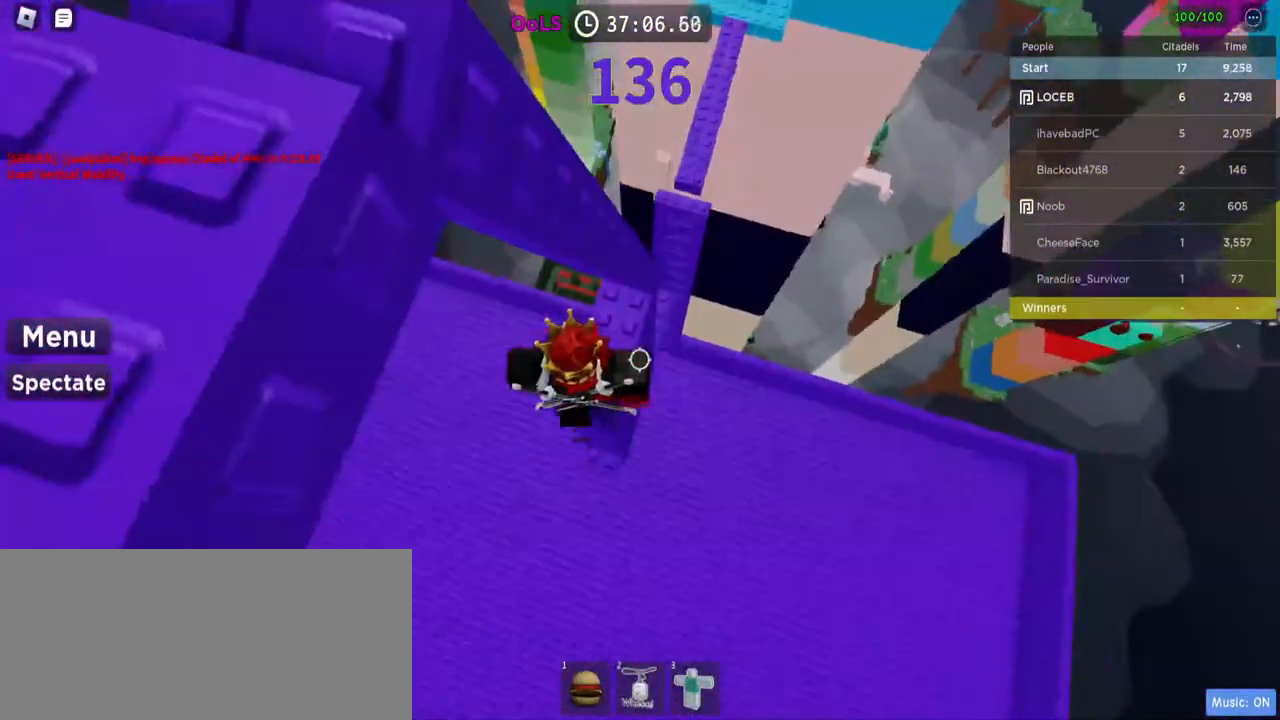
{"keys": ["d", "space", "w"], "mouse": [], "events": [[134, "d", "down"], [250, "space", "down"], [367, "w", "down"]]}
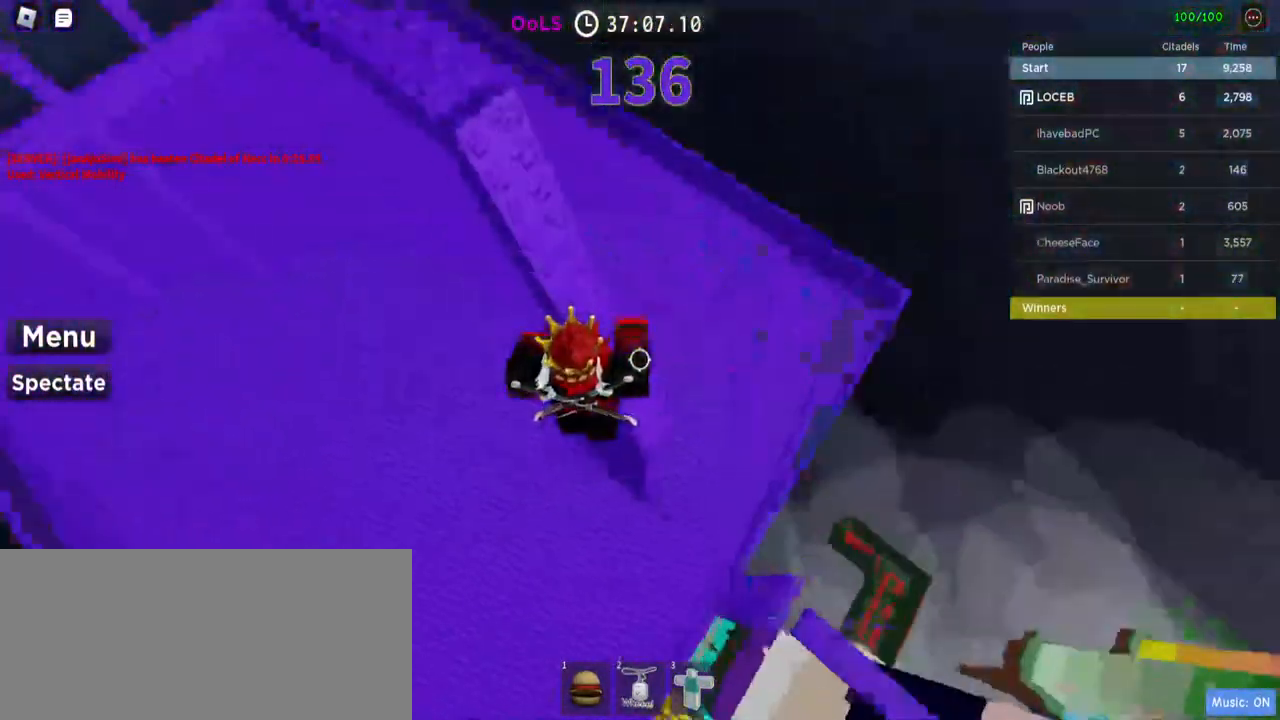
{"keys": ["space", "w"], "mouse": [], "events": [[67, "d", "up"]]}
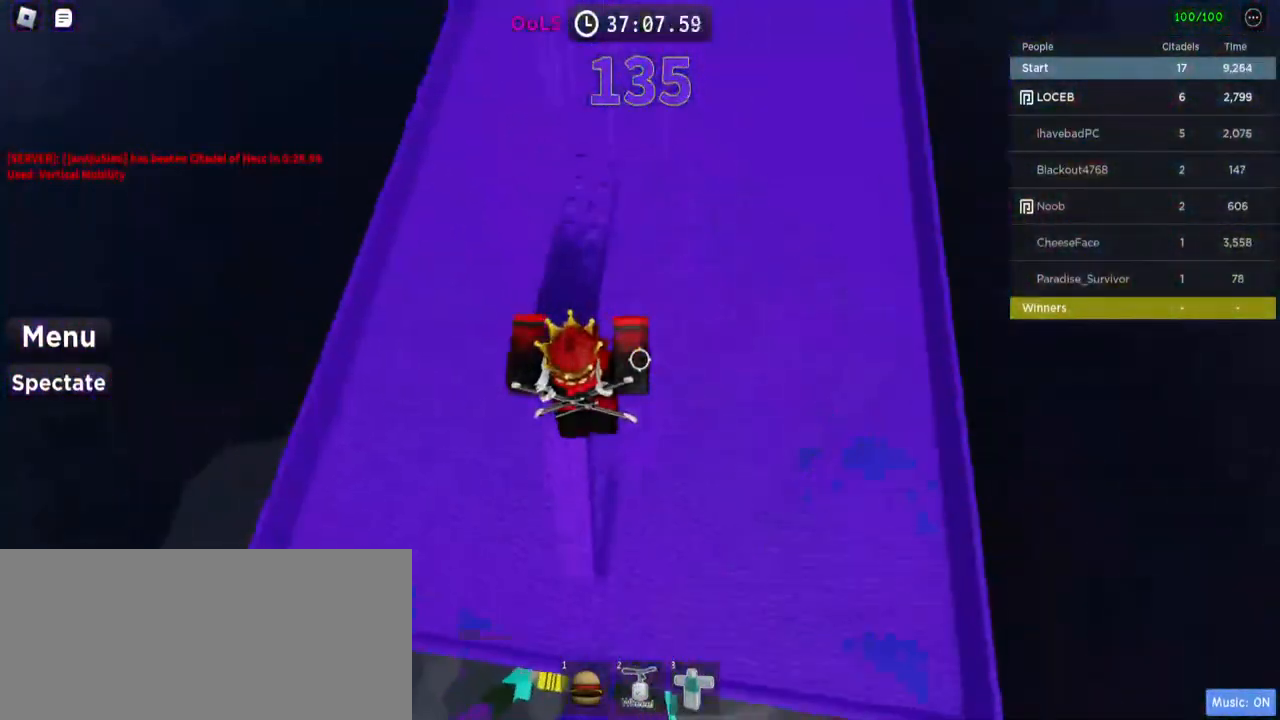
{"keys": ["w"], "mouse": [], "events": [[234, "a", "down"], [234, "space", "up"], [317, "a", "up"], [317, "w", "up"], [434, "w", "down"]]}
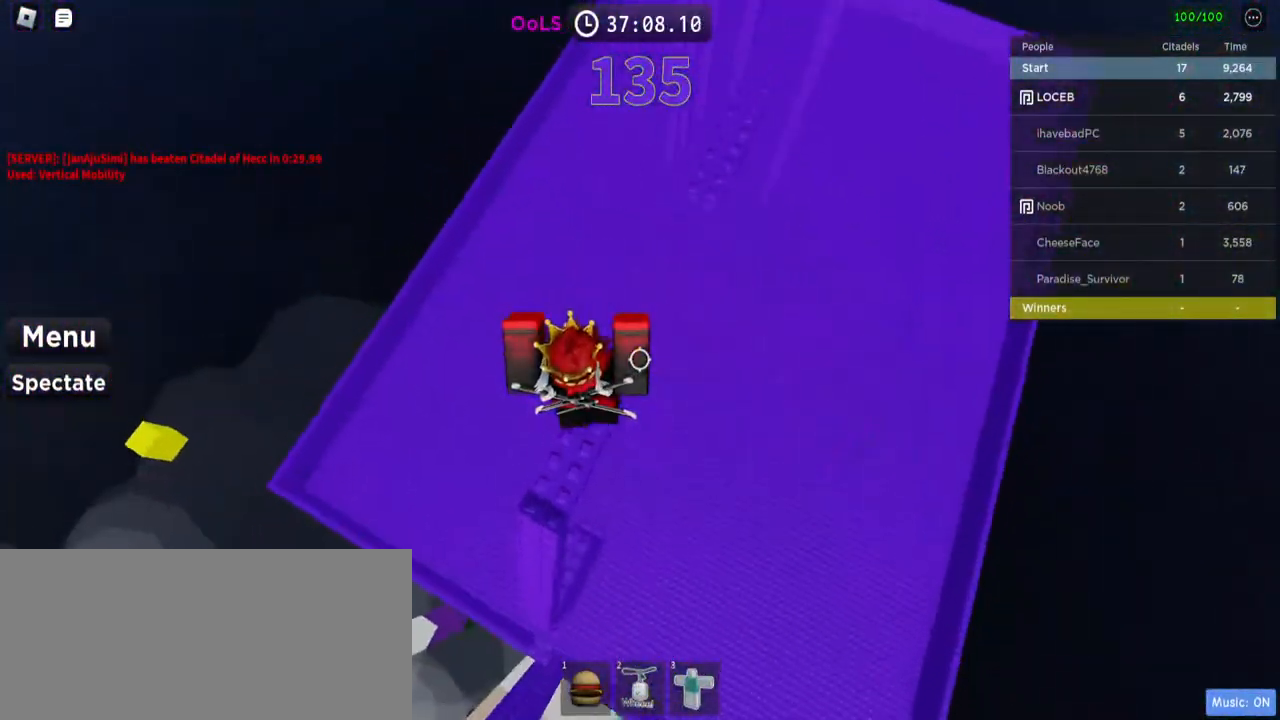
{"keys": ["d", "space"], "mouse": [], "events": [[17, "w", "up"], [234, "d", "down"], [484, "space", "down"]]}
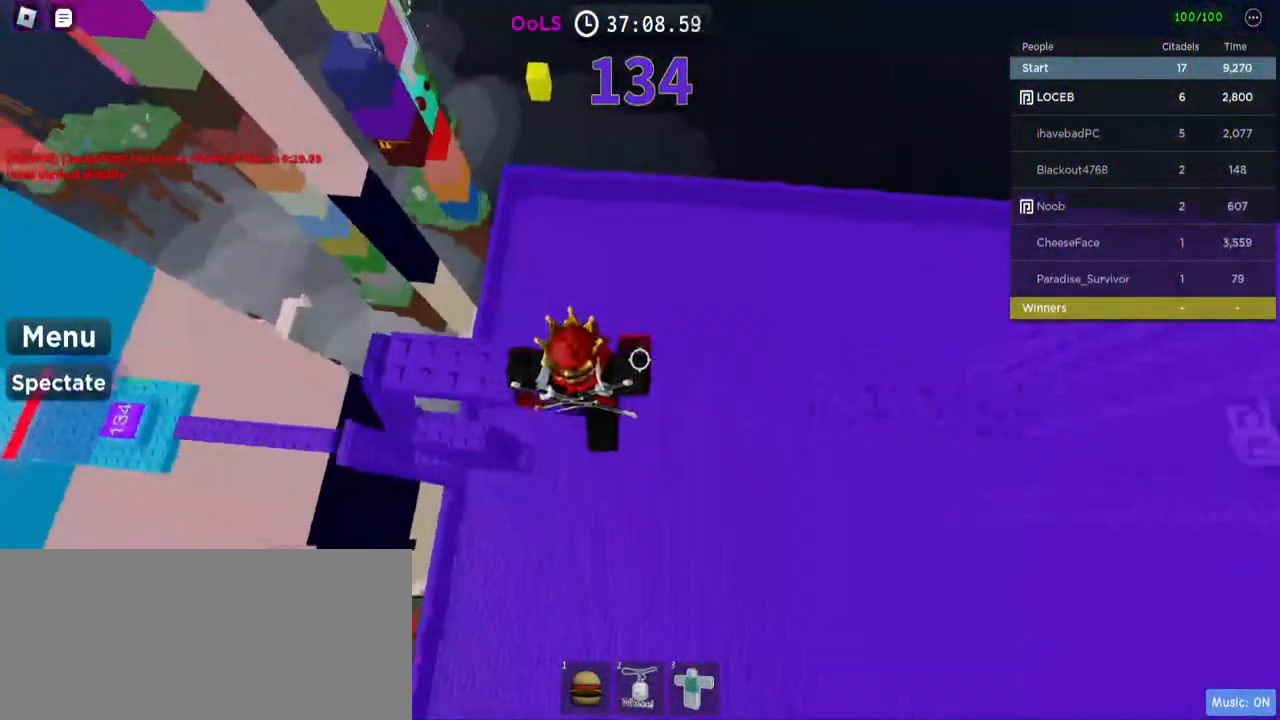
{"keys": ["d"], "mouse": [], "events": [[184, "space", "up"]]}
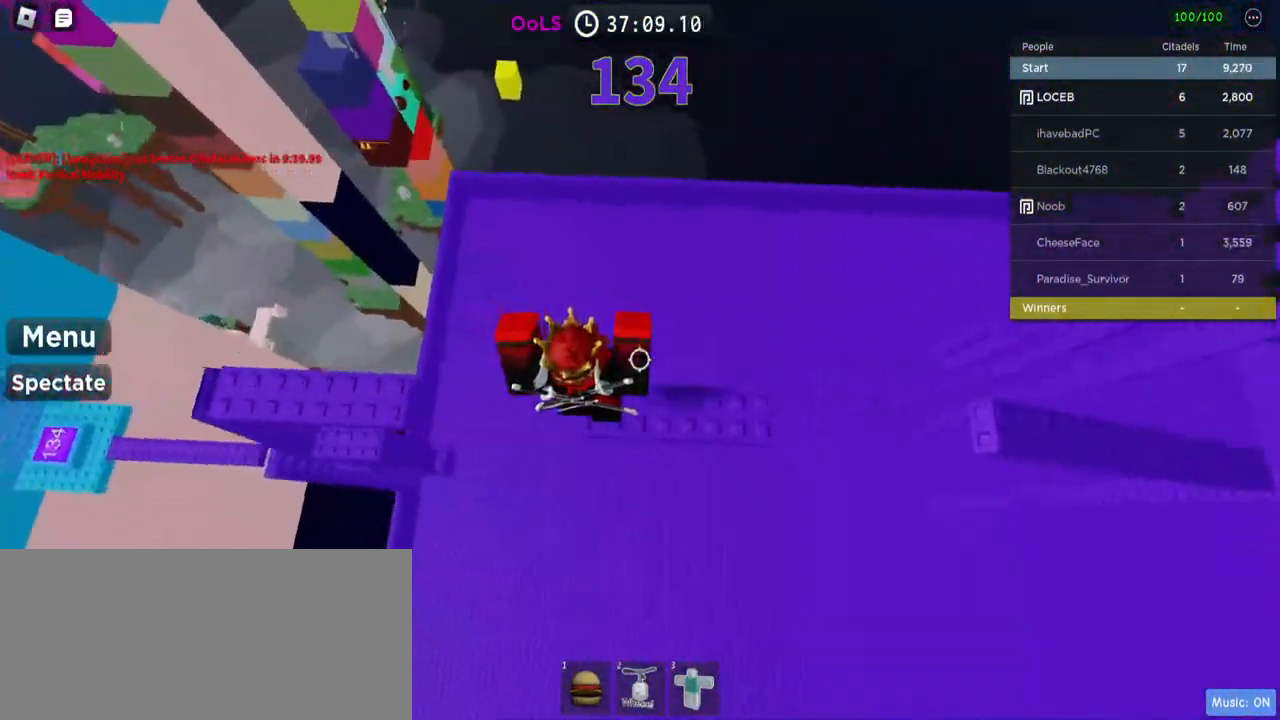
{"keys": ["d"], "mouse": [], "events": []}
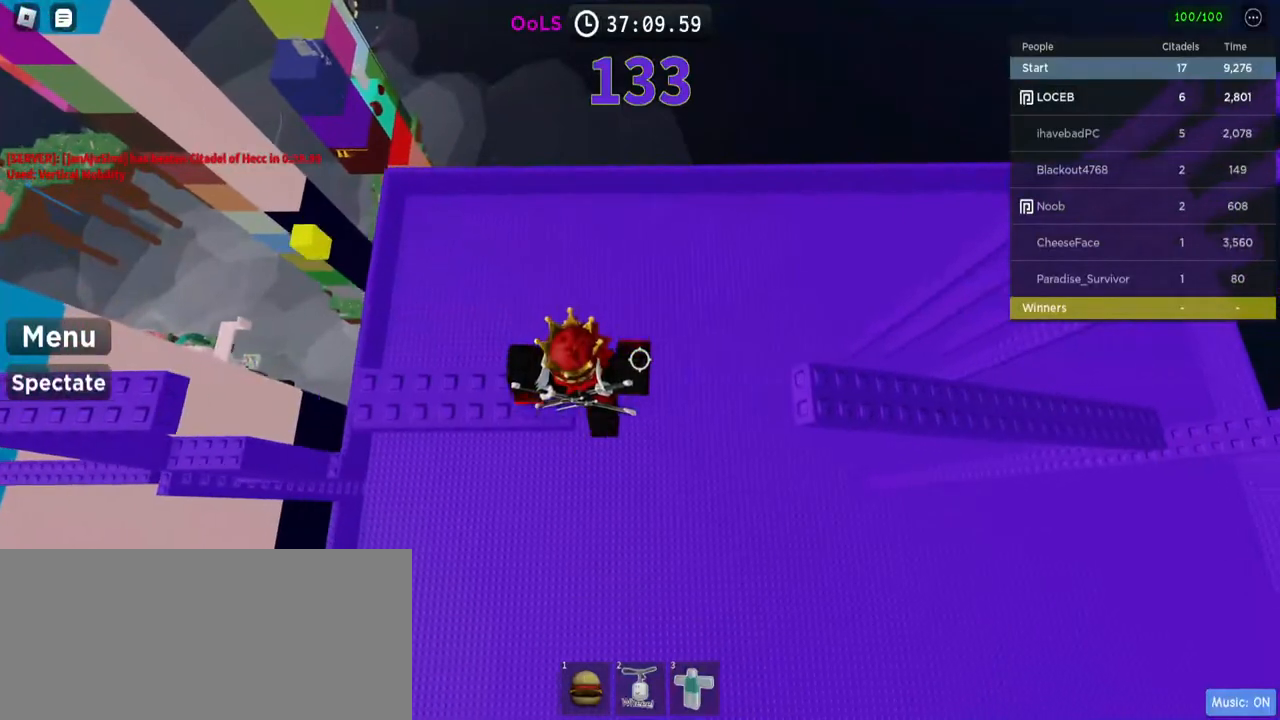
{"keys": ["d"], "mouse": [], "events": [[67, "space", "down"], [217, "space", "up"]]}
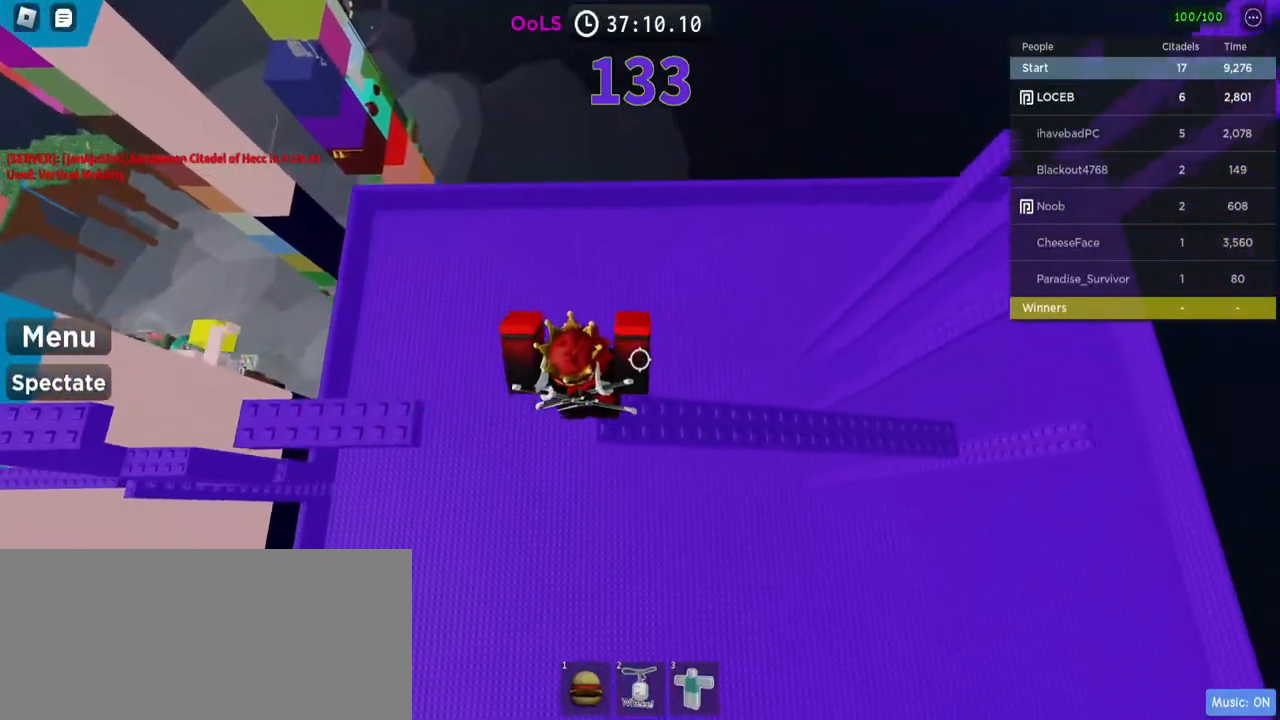
{"keys": ["d"], "mouse": [], "events": []}
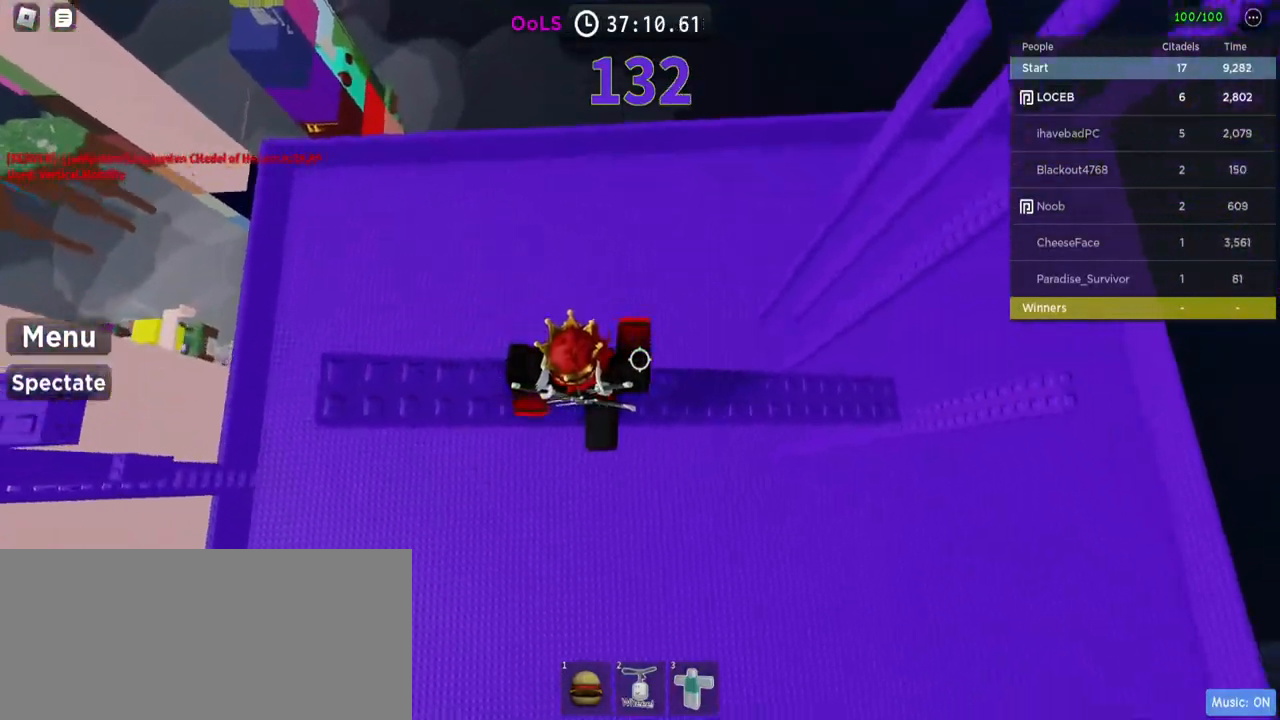
{"keys": ["d"], "mouse": [], "events": []}
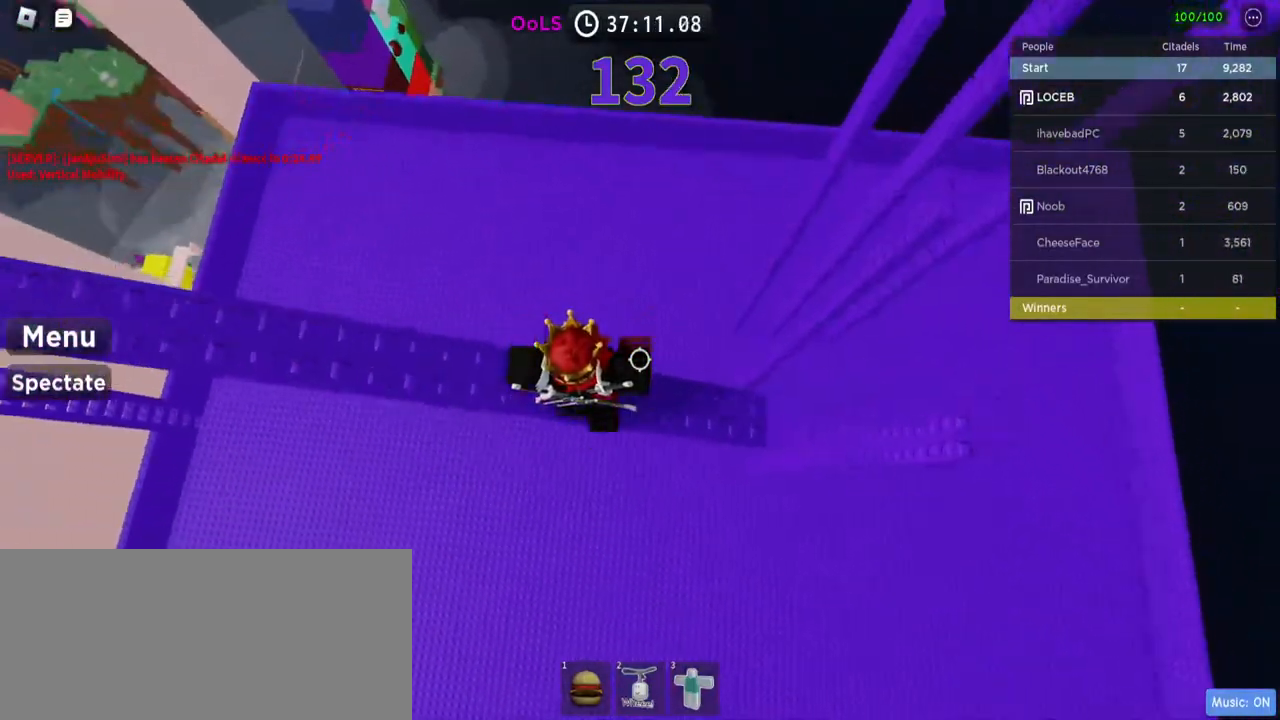
{"keys": ["d", "space"], "mouse": [], "events": [[484, "space", "down"]]}
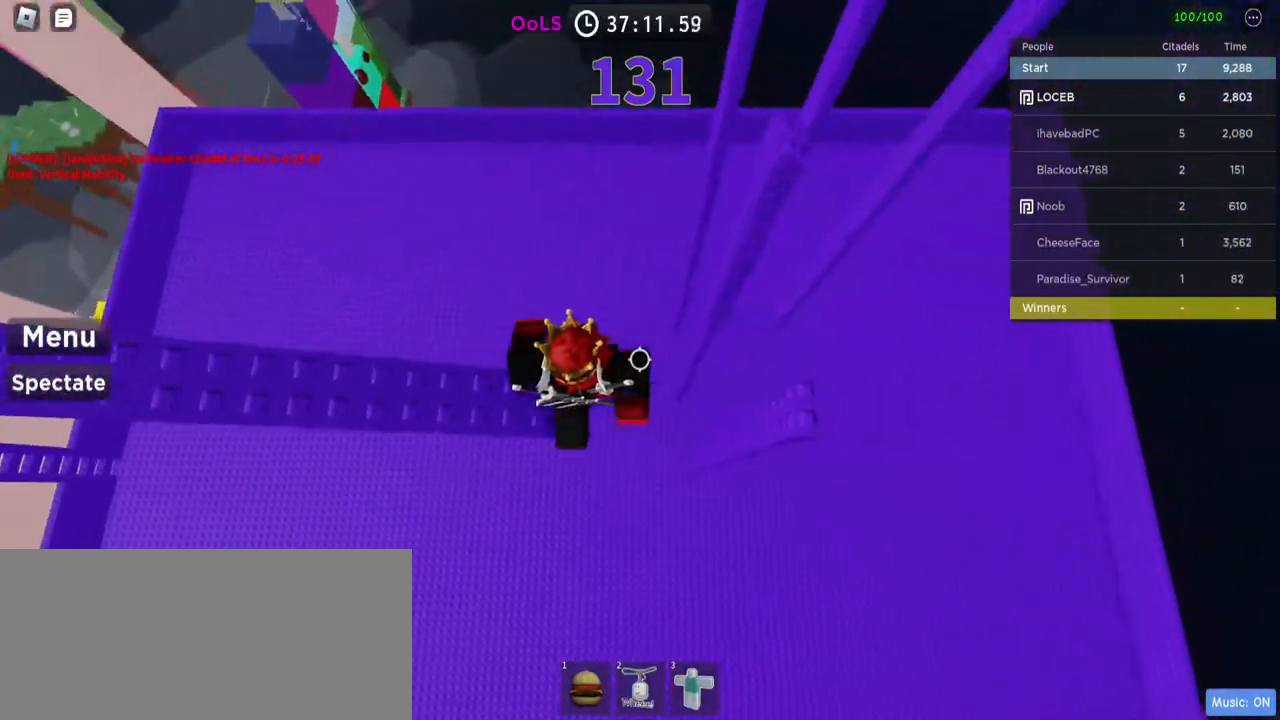
{"keys": ["w"], "mouse": [], "events": [[134, "space", "up"], [450, "d", "up"], [500, "w", "down"]]}
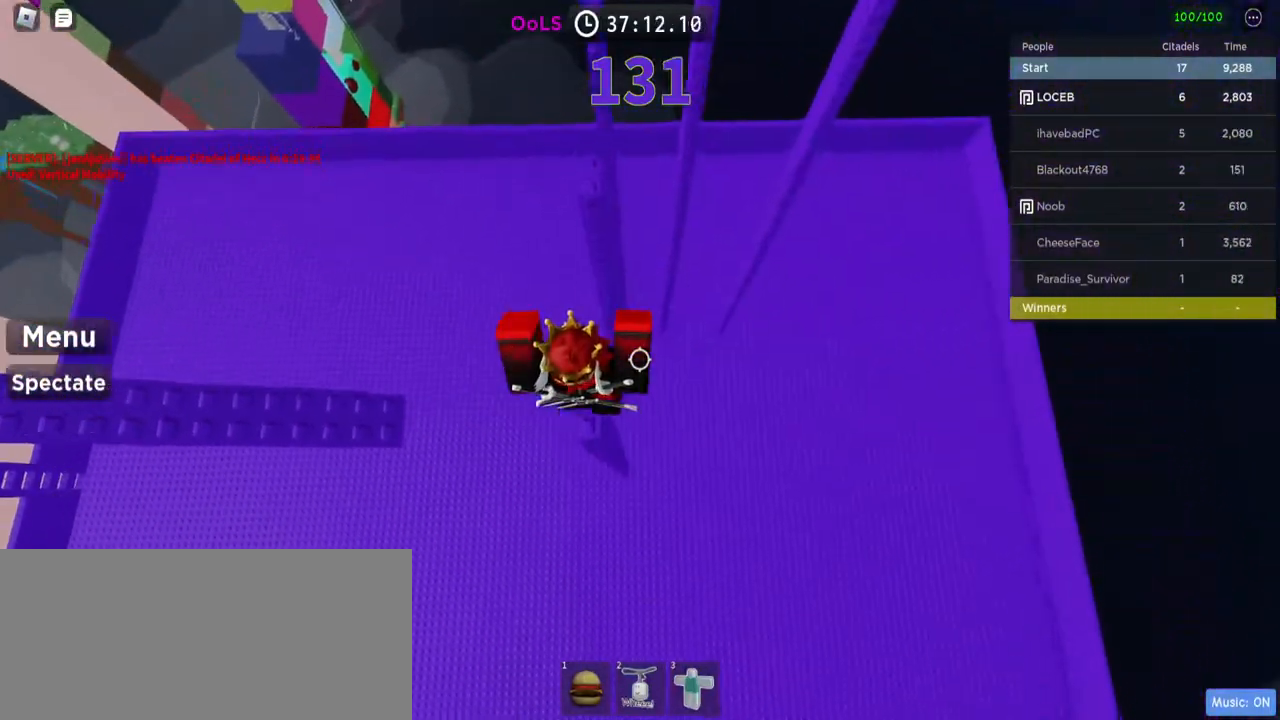
{"keys": ["w"], "mouse": [], "events": [[67, "space", "down"], [234, "space", "up"]]}
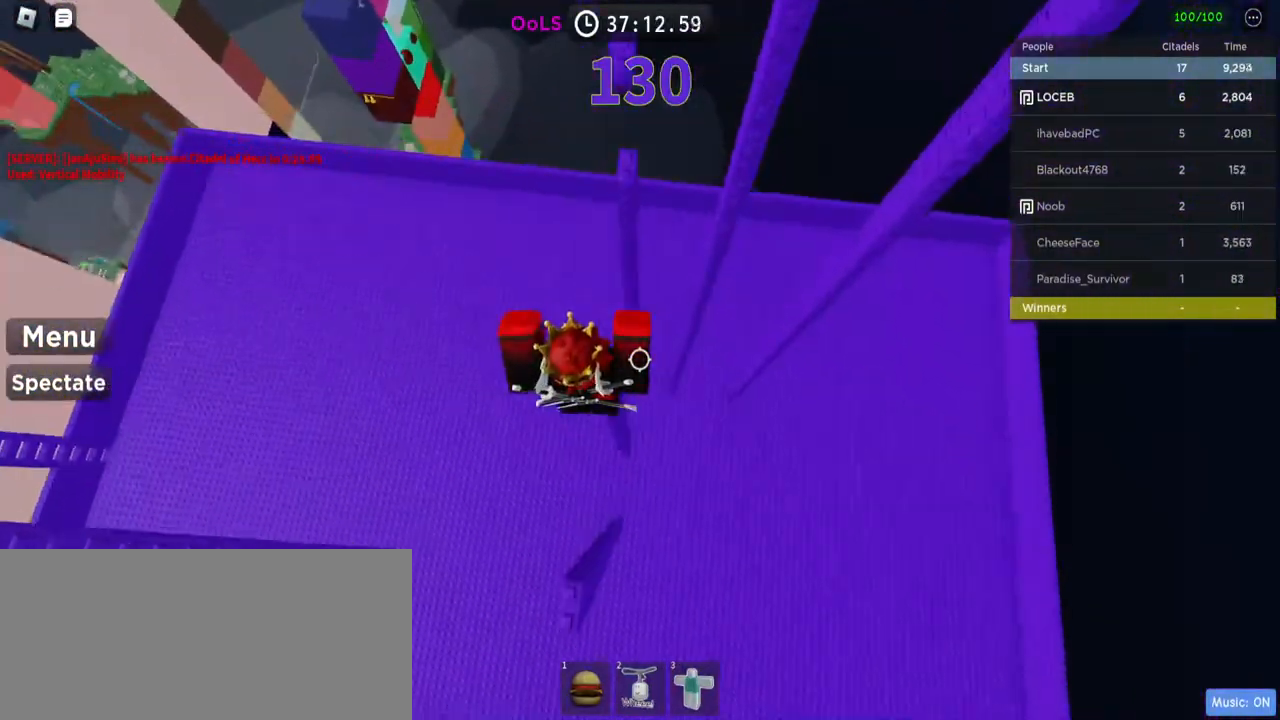
{"keys": ["w"], "mouse": [], "events": [[134, "space", "down"], [234, "space", "up"]]}
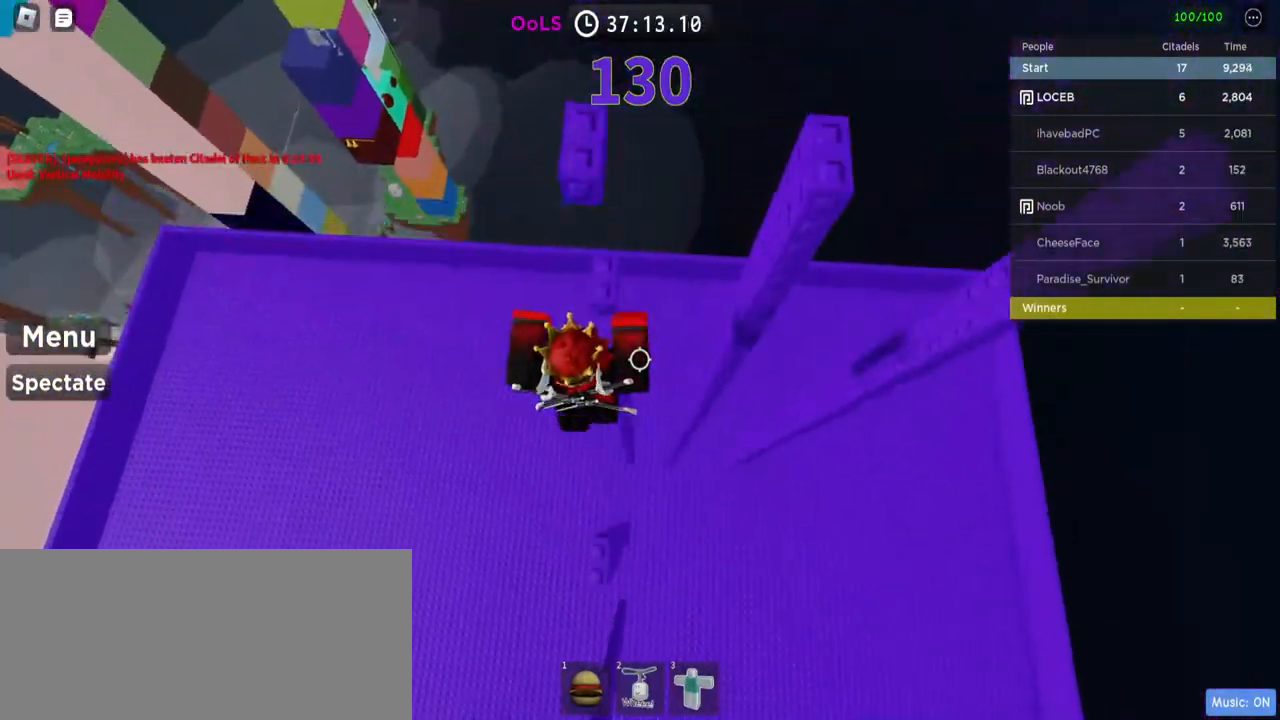
{"keys": ["d"], "mouse": [], "events": [[267, "w", "up"], [467, "d", "down"]]}
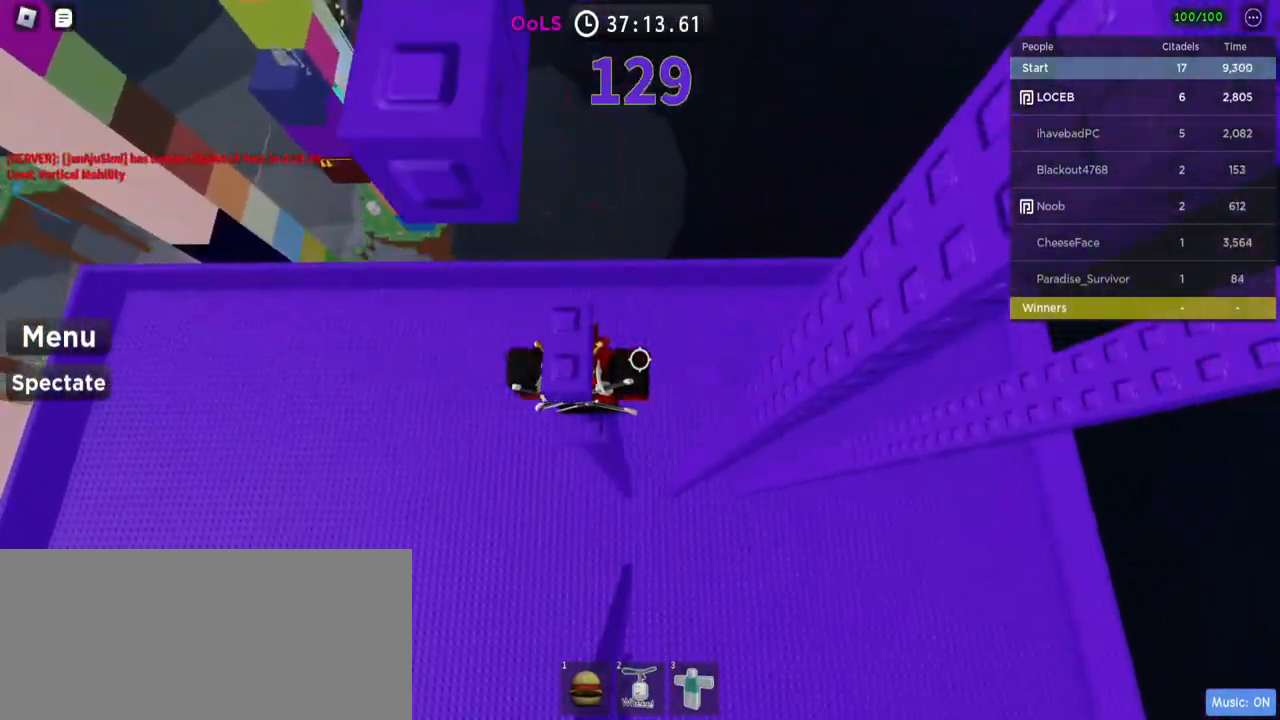
{"keys": ["w"], "mouse": [], "events": [[34, "d", "up"], [184, "s", "down"], [284, "space", "down"], [334, "s", "up"], [434, "space", "up"], [434, "w", "down"]]}